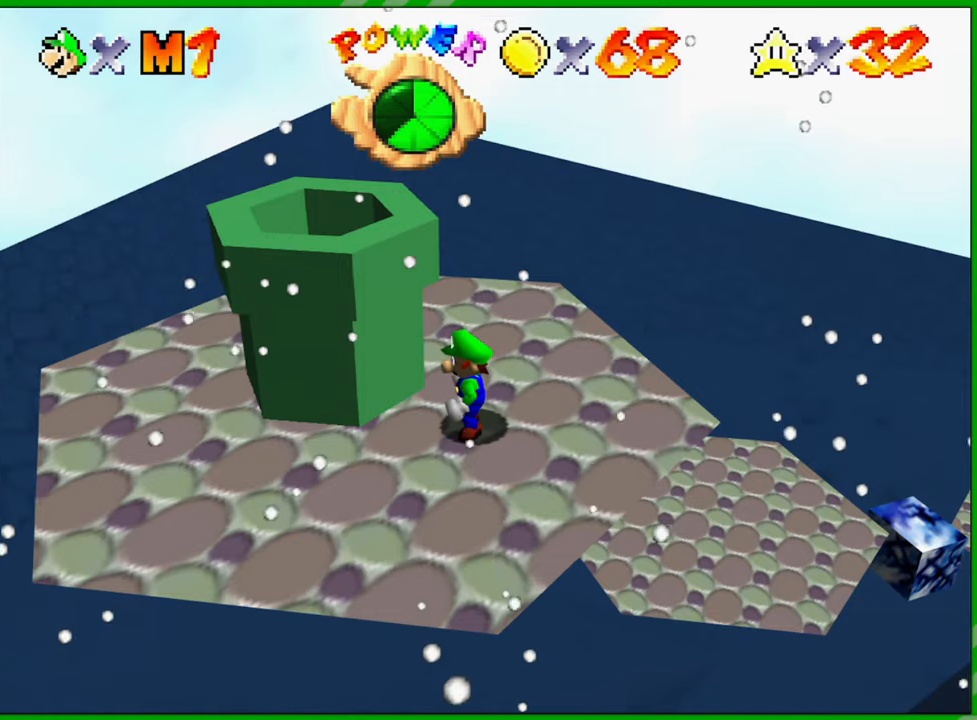
Gameplay with a controller (Nintendo layout); each line is a JSON object with the inputs held at the frame after it. "events" lists button and stick changes between this image and that frame as [ms after this image, input, new state], when the widget could be followed in between. Not read: L3 R3.
{"buttons": [], "left_stick": "center", "events": [[150, "C_LEFT", "down"], [283, "C_LEFT", "up"], [350, "C_LEFT", "down"], [483, "C_LEFT", "up"]]}
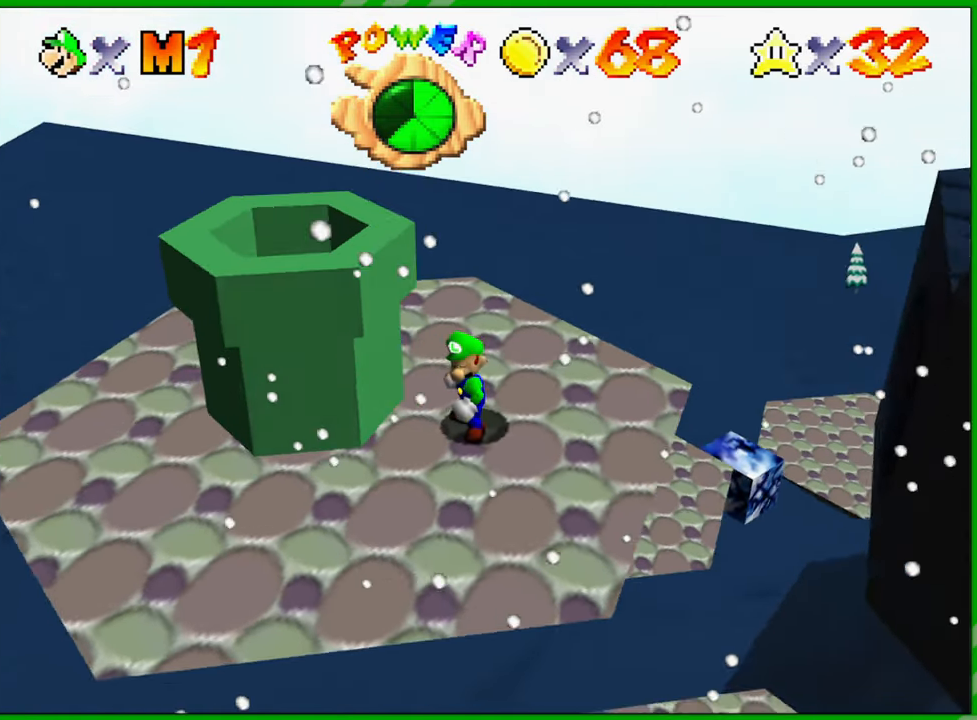
{"buttons": [], "left_stick": "center", "events": [[50, "C_LEFT", "down"], [150, "C_LEFT", "up"], [217, "C_LEFT", "down"], [300, "C_LEFT", "up"]]}
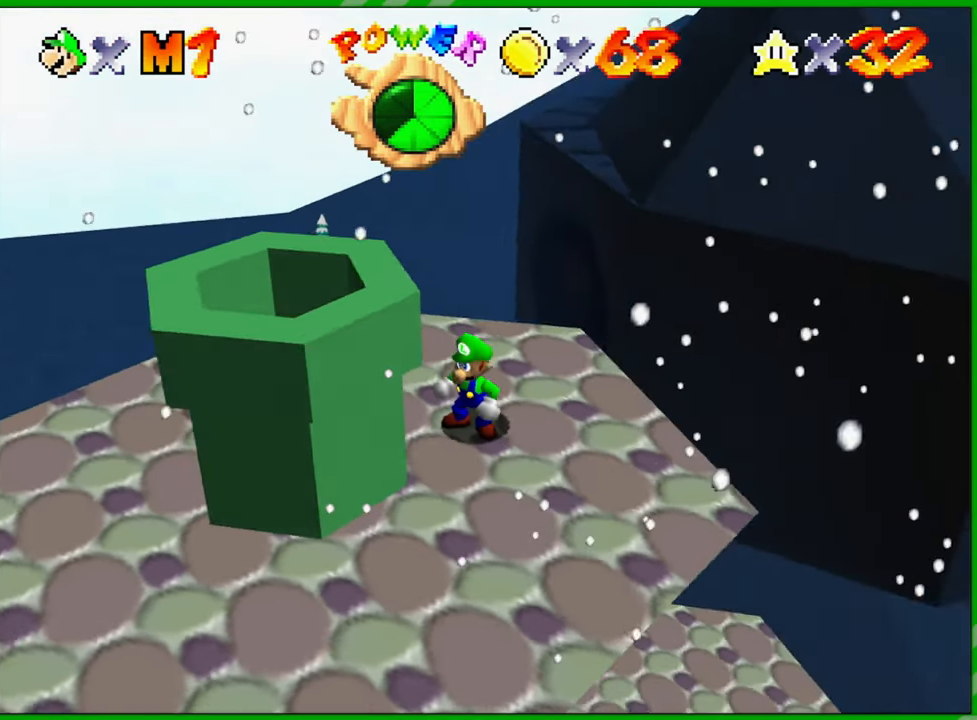
{"buttons": [], "left_stick": "down", "events": [[350, "left_stick", "down"]]}
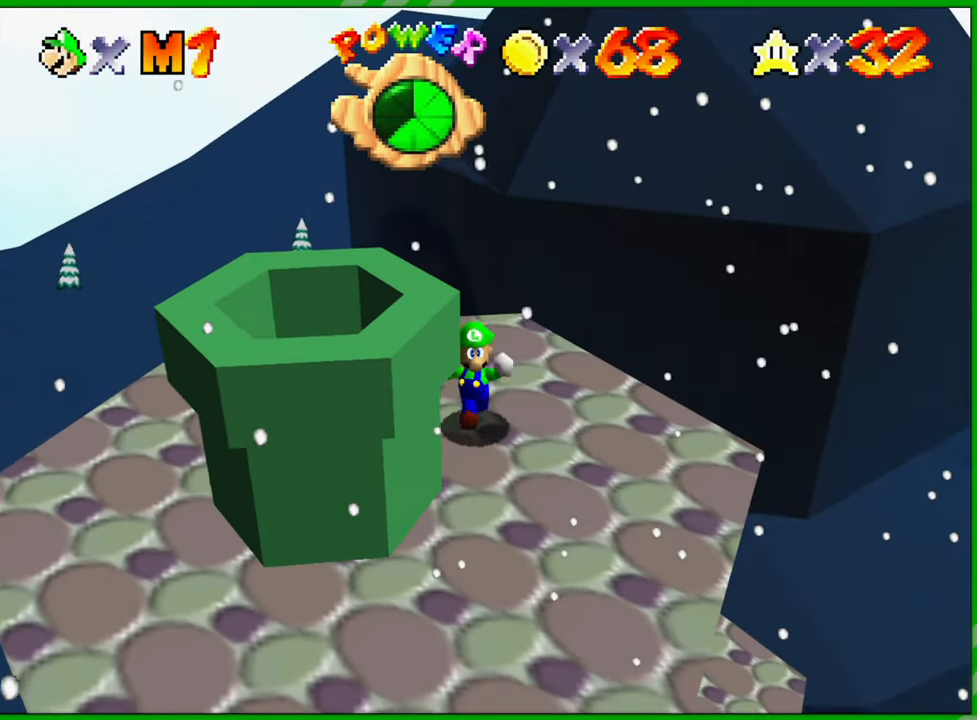
{"buttons": [], "left_stick": "center", "events": [[317, "left_stick", "center"]]}
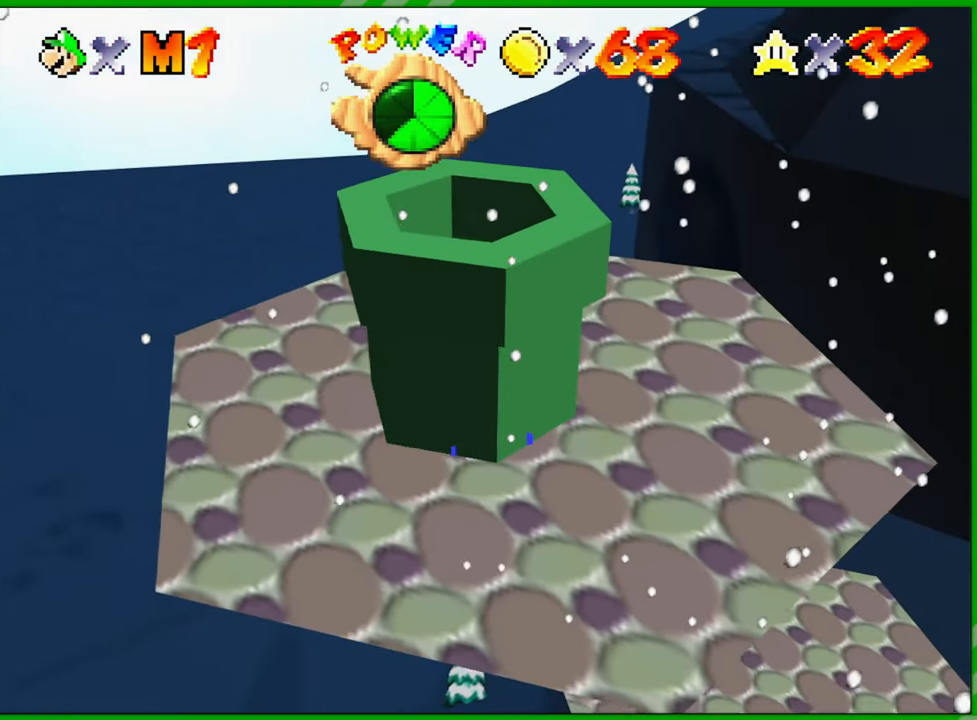
{"buttons": [], "left_stick": "center", "events": []}
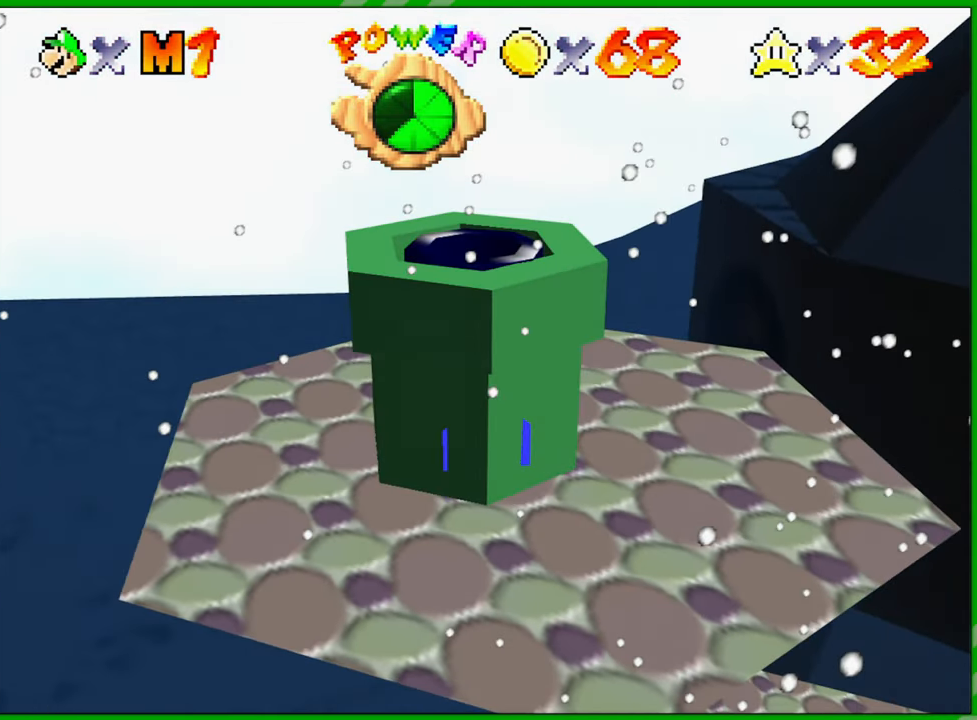
{"buttons": [], "left_stick": "center", "events": []}
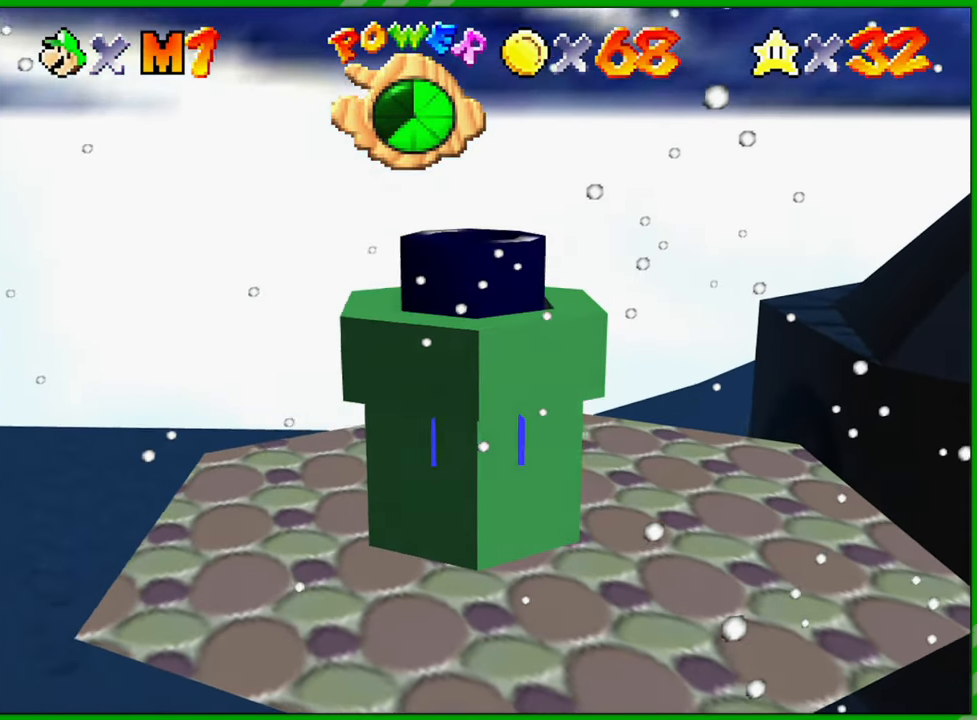
{"buttons": [], "left_stick": "center", "events": []}
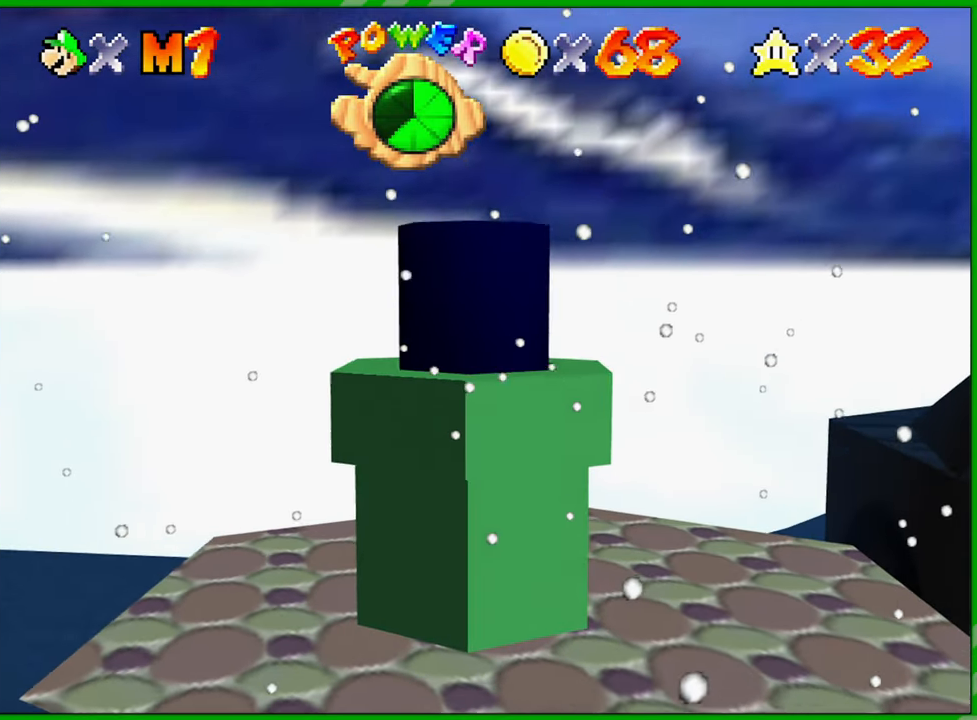
{"buttons": [], "left_stick": "center", "events": []}
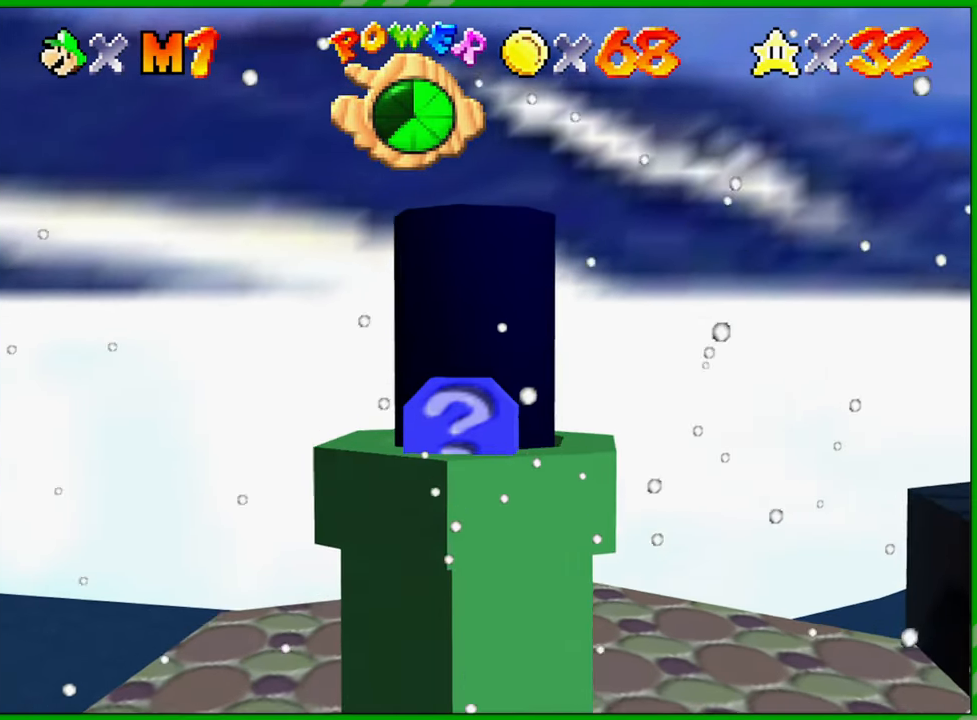
{"buttons": [], "left_stick": "center", "events": []}
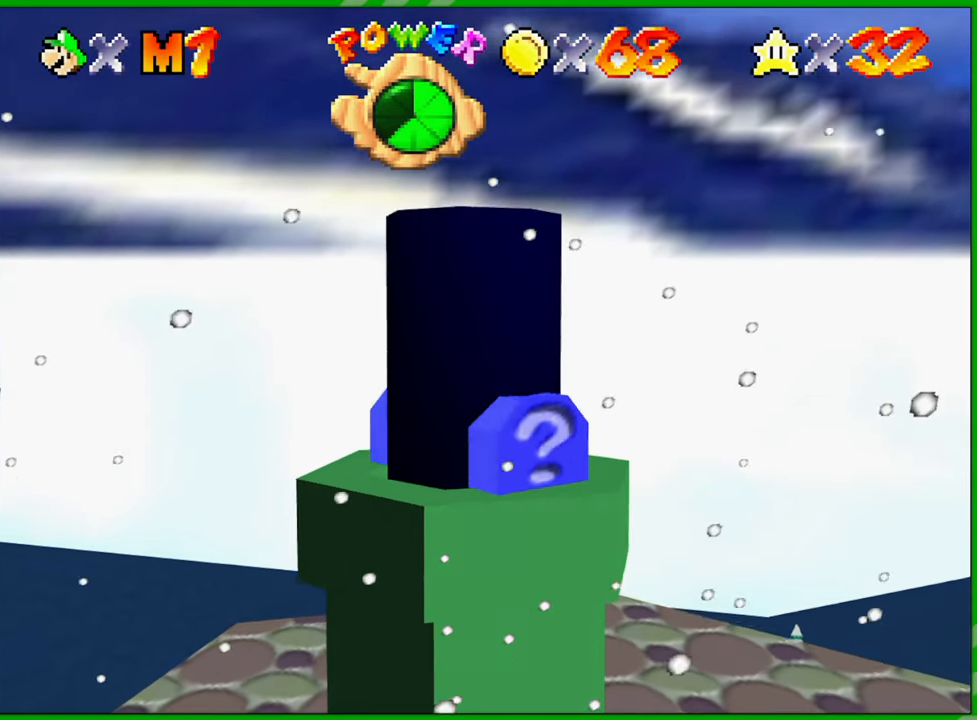
{"buttons": [], "left_stick": "center", "events": []}
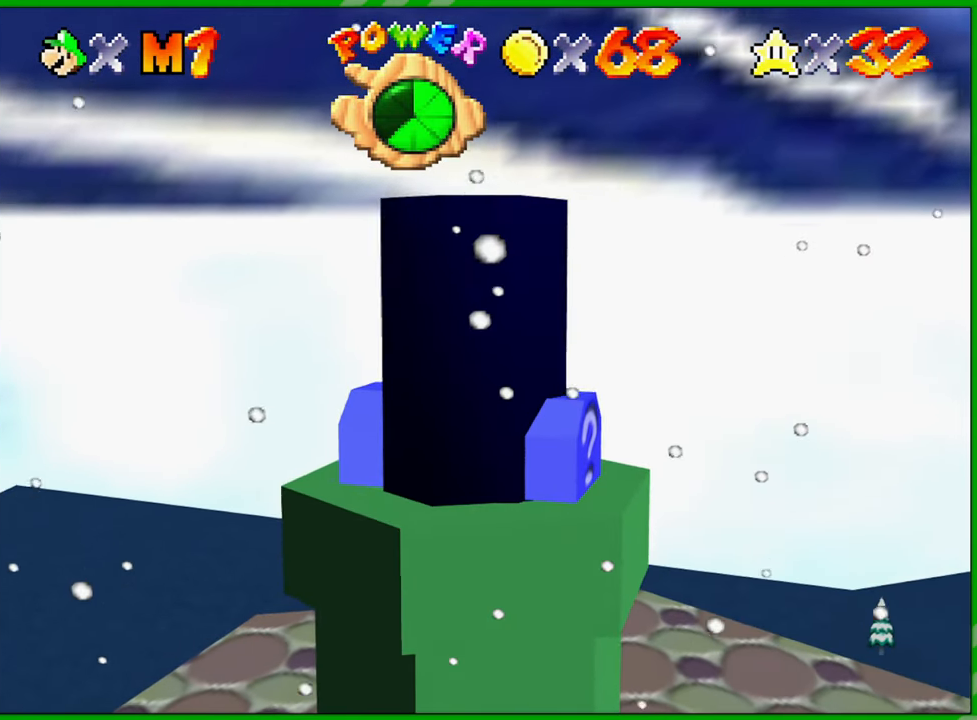
{"buttons": [], "left_stick": "center", "events": []}
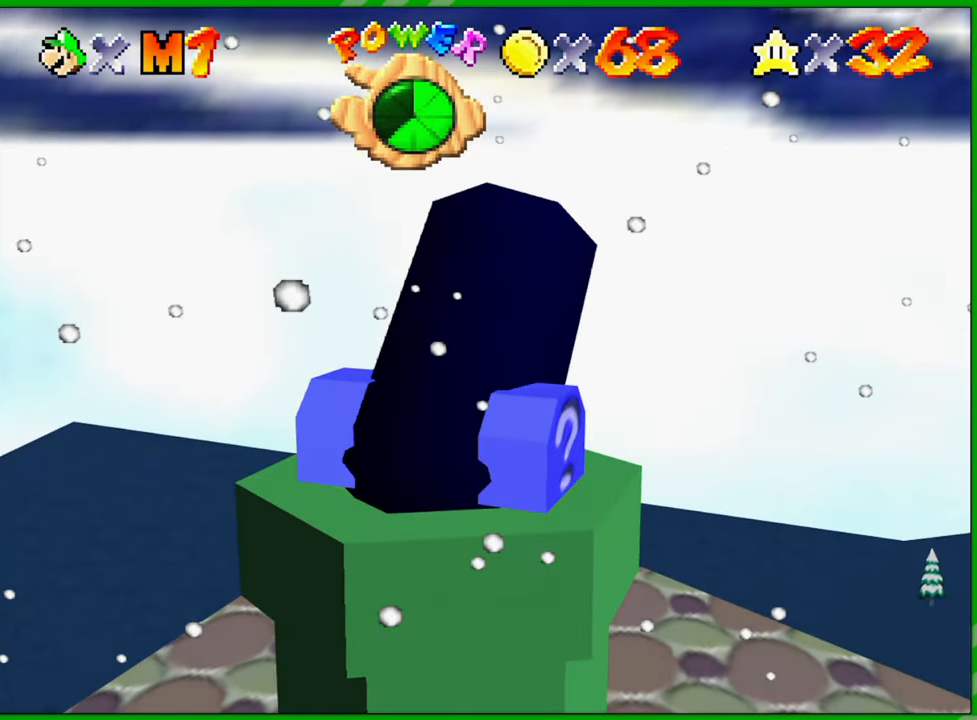
{"buttons": [], "left_stick": "center", "events": []}
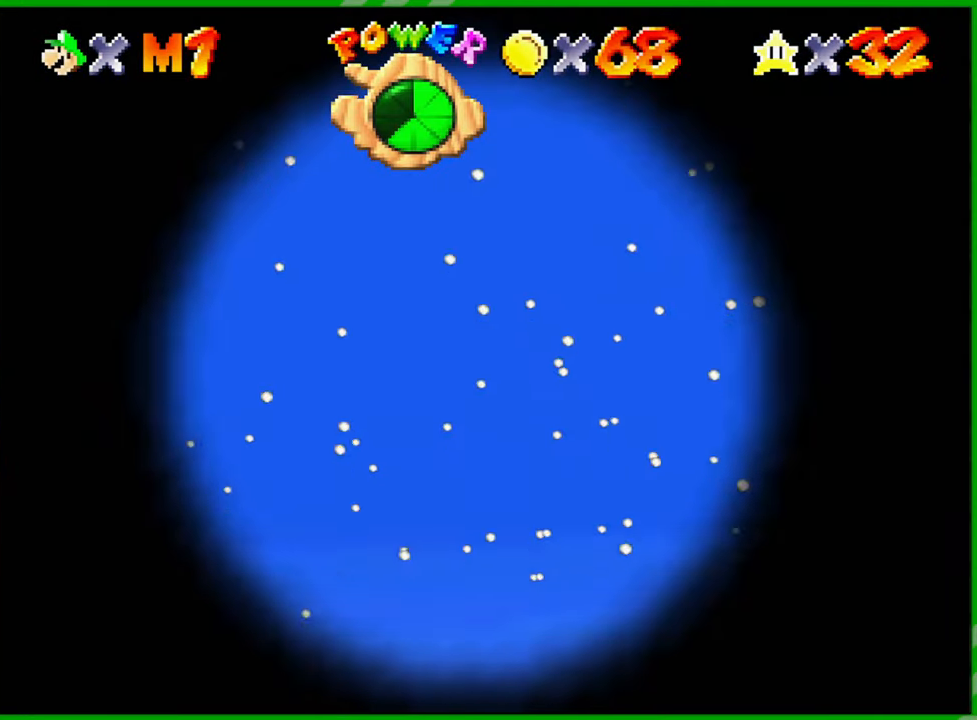
{"buttons": [], "left_stick": "up-right", "events": [[183, "left_stick", "up-right"]]}
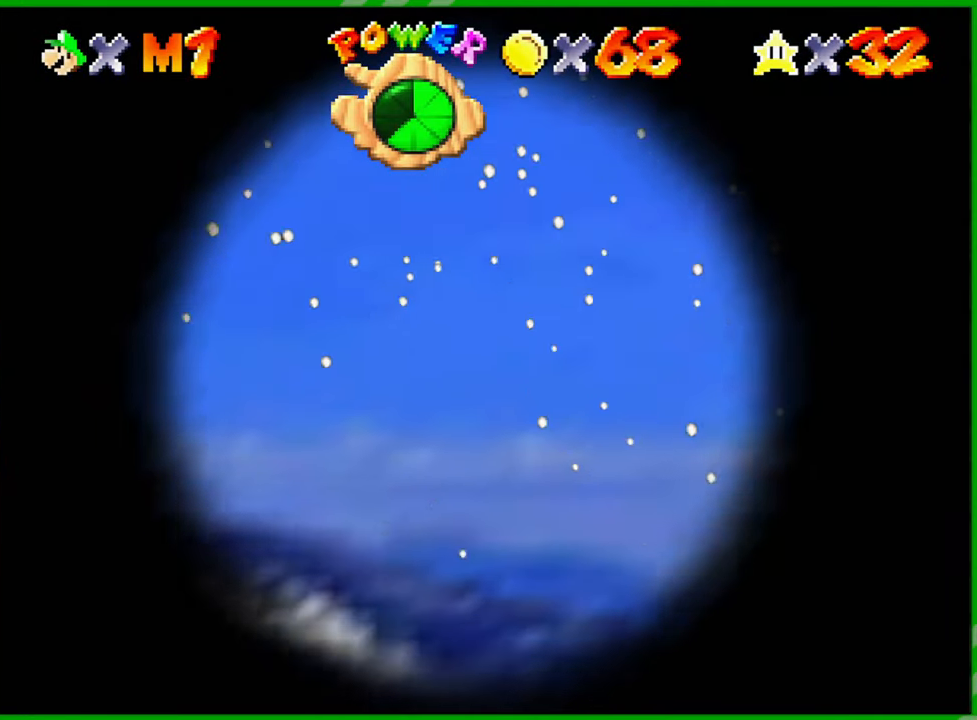
{"buttons": [], "left_stick": "center", "events": [[17, "left_stick", "up"], [167, "left_stick", "center"]]}
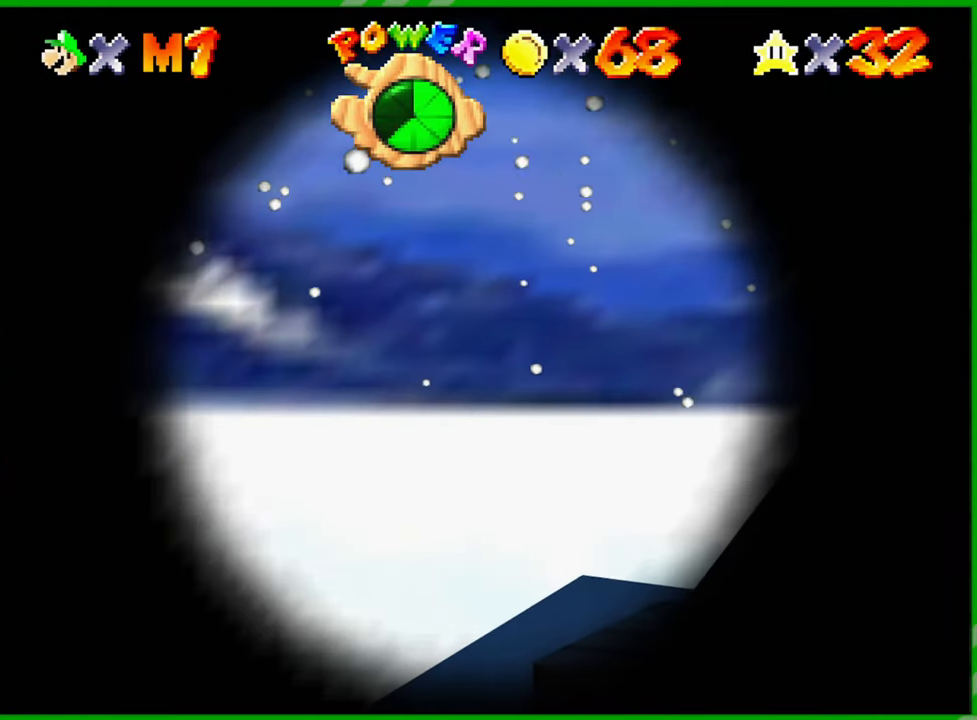
{"buttons": [], "left_stick": "center", "events": [[67, "left_stick", "right"], [300, "left_stick", "center"]]}
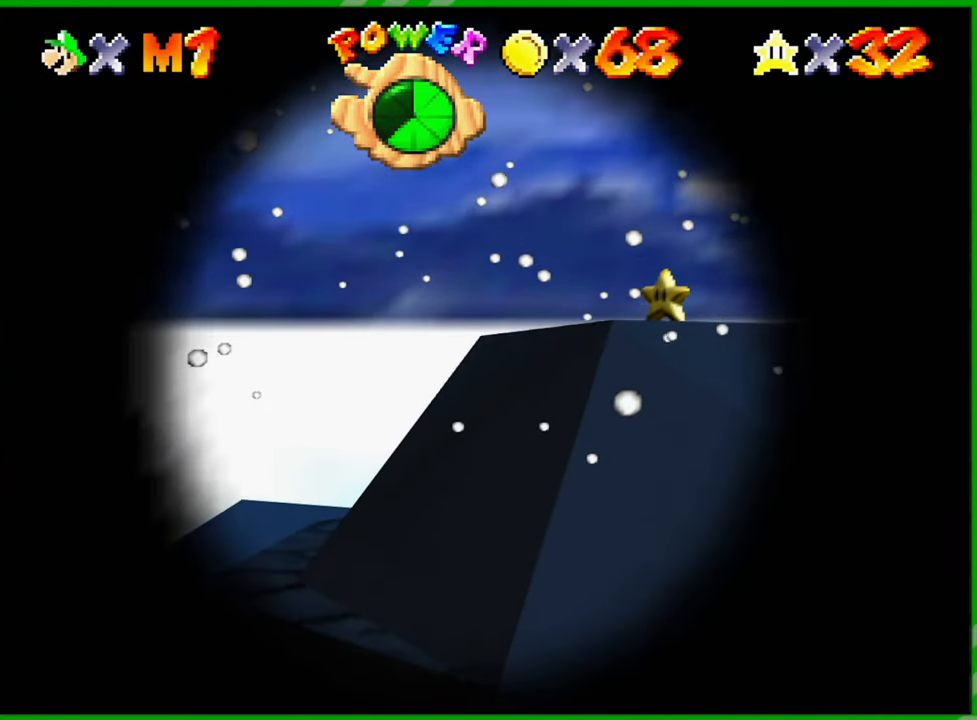
{"buttons": [], "left_stick": "center", "events": [[100, "left_stick", "down-right"], [233, "left_stick", "center"]]}
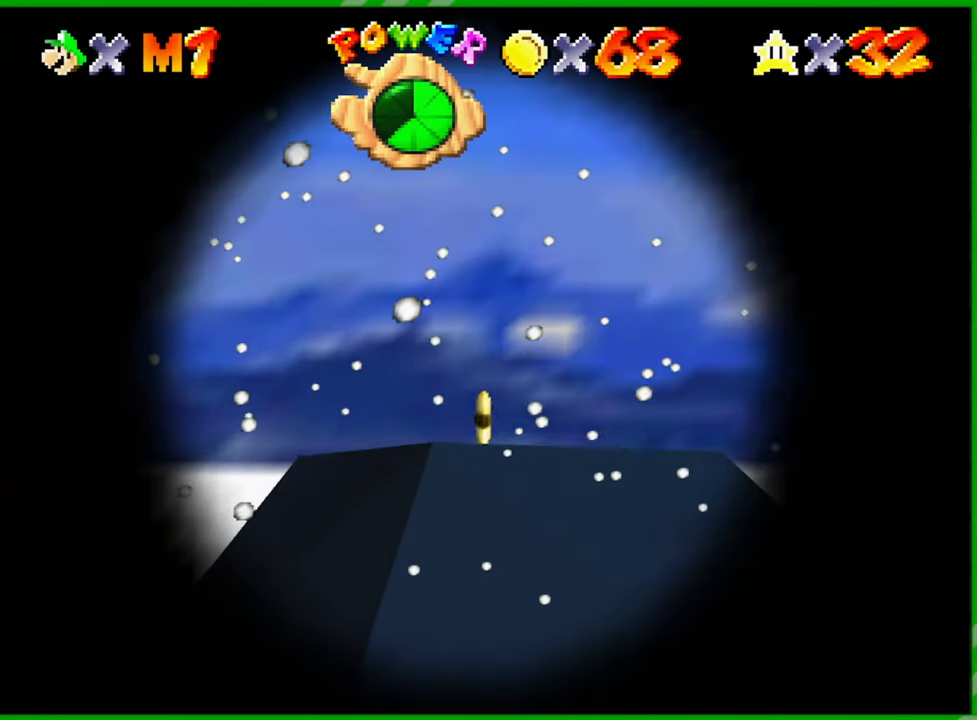
{"buttons": [], "left_stick": "center", "events": [[83, "left_stick", "down"], [217, "left_stick", "center"]]}
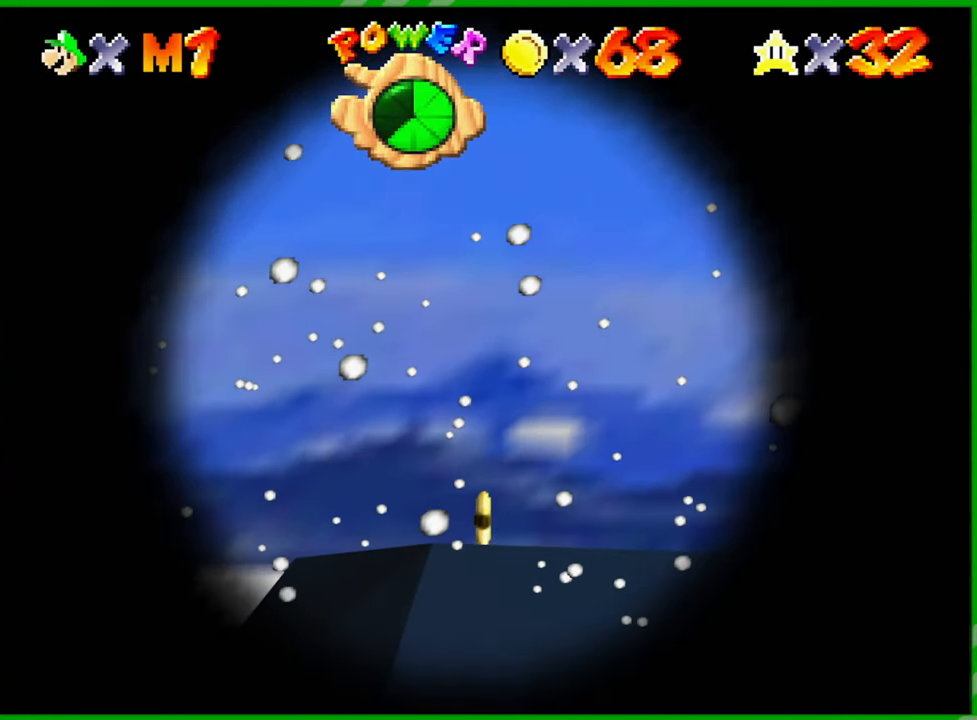
{"buttons": [], "left_stick": "center", "events": [[150, "A", "down"], [250, "A", "up"]]}
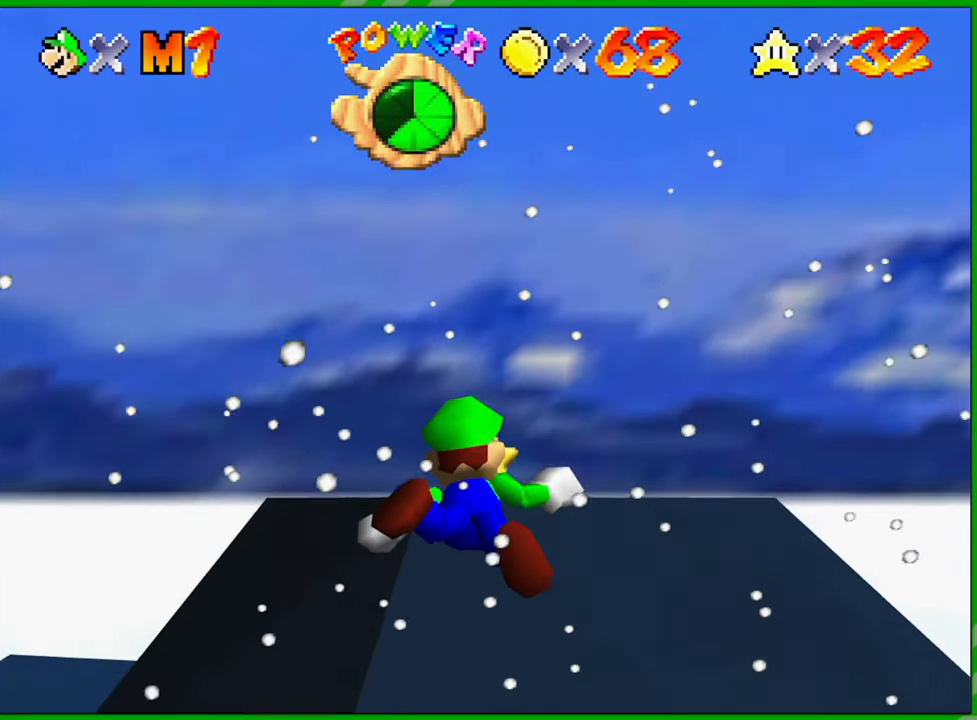
{"buttons": [], "left_stick": "center", "events": []}
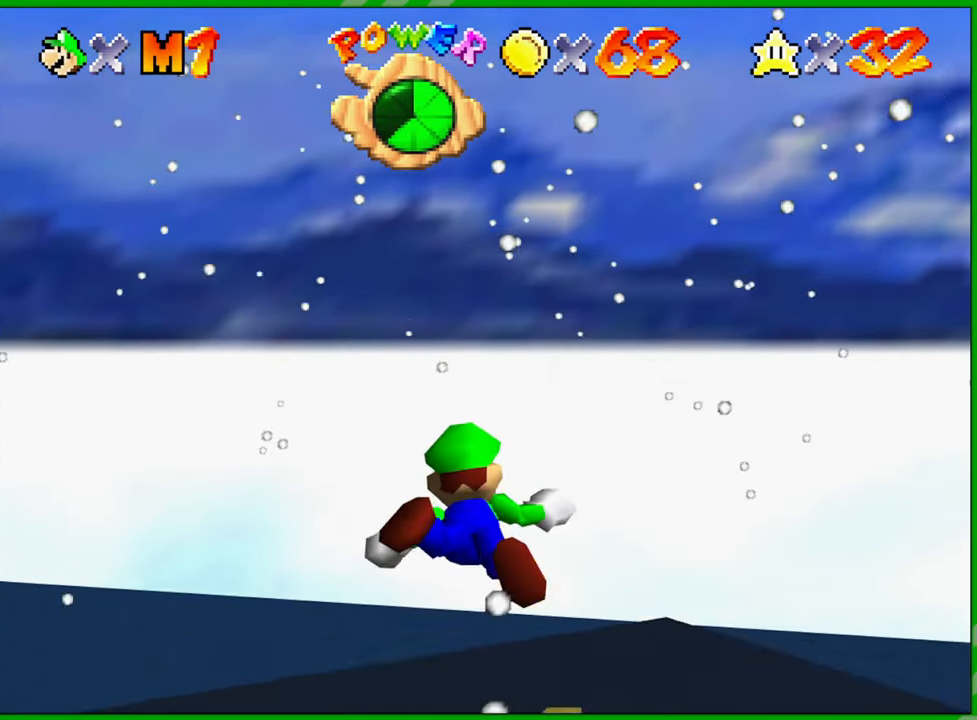
{"buttons": [], "left_stick": "down", "events": [[500, "left_stick", "down"]]}
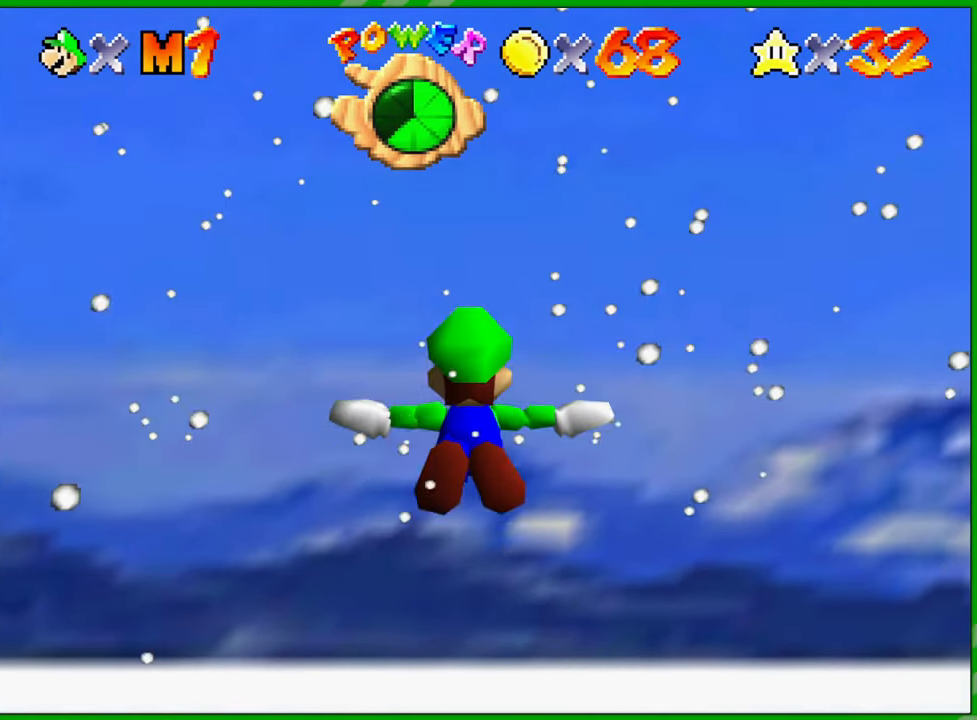
{"buttons": [], "left_stick": "left", "events": [[133, "left_stick", "left"]]}
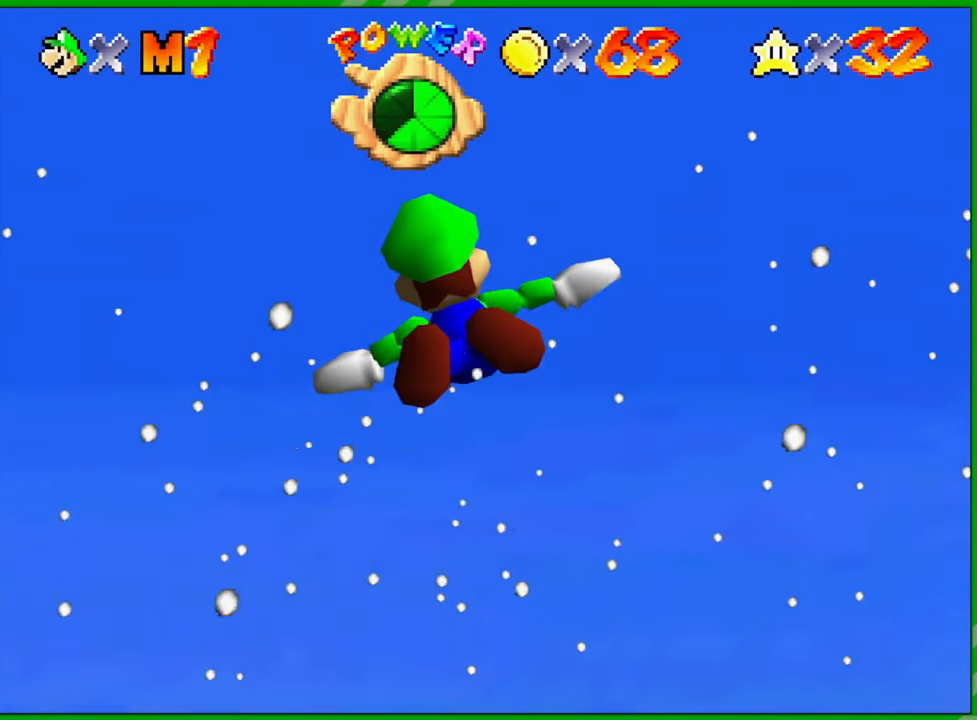
{"buttons": [], "left_stick": "up-left", "events": [[233, "left_stick", "up-left"]]}
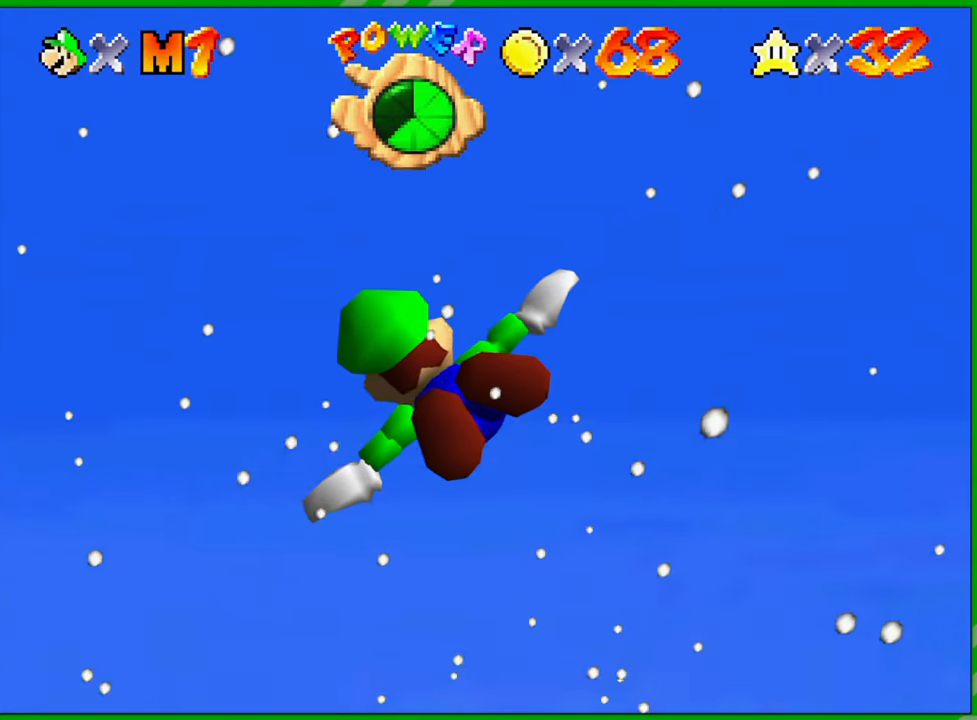
{"buttons": [], "left_stick": "up-left", "events": []}